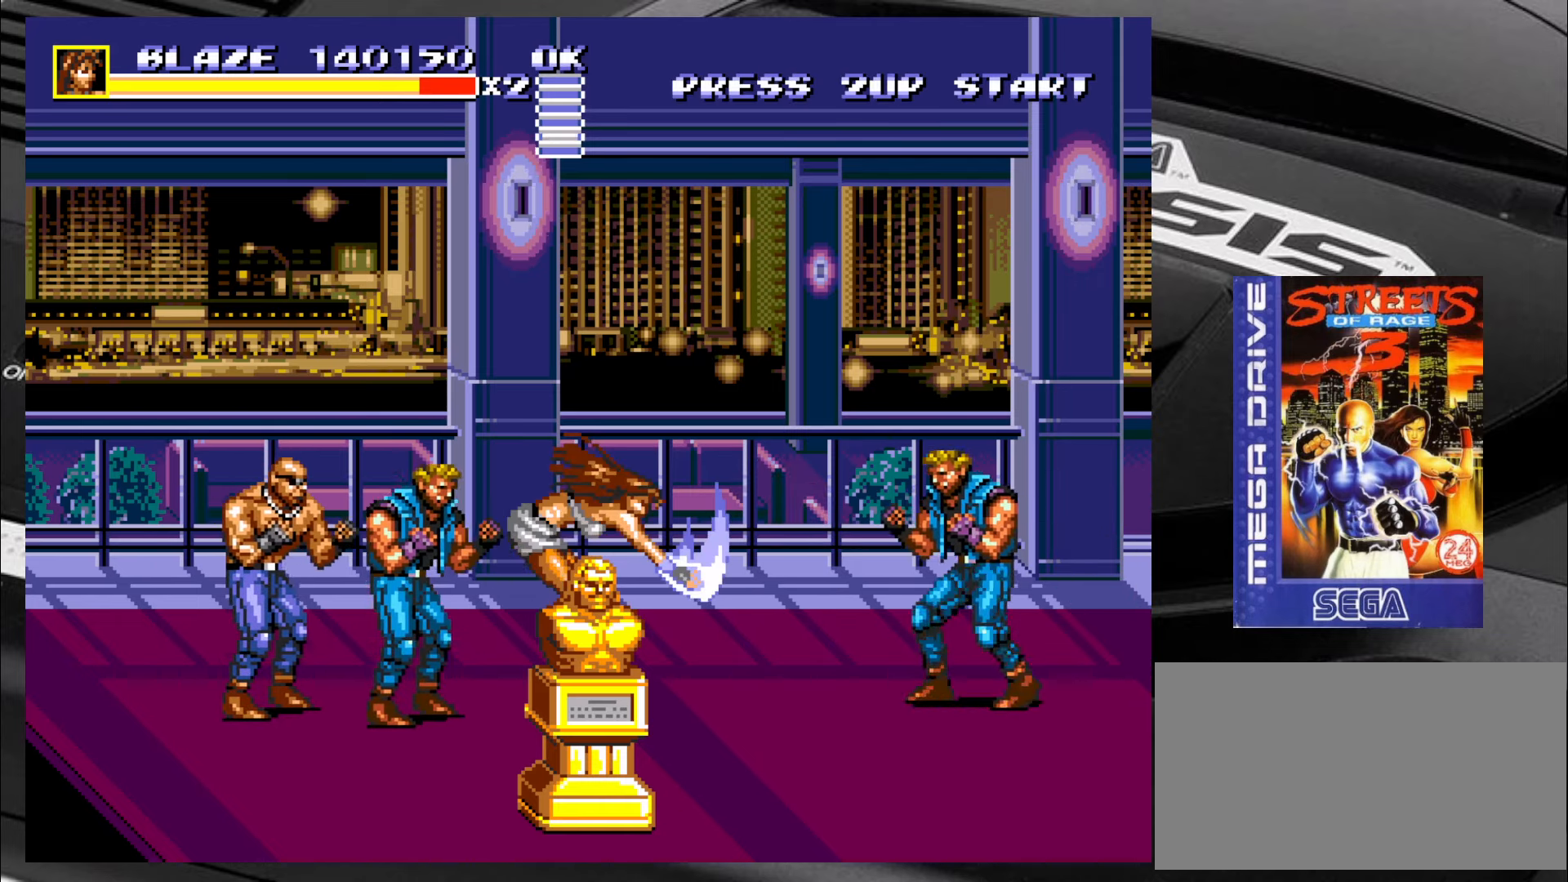
Gameplay with a controller (arcade stick); each line is a JSON object with the inputs held at the frame after it. "events" lists button and stick changes between this image and that frame as [ms after this image, input, new state], when the widget could be followed in between. Not read: L3 R3 SQUARE TRIANGLE.
{"buttons": ["CIRCLE"], "left_stick": "down-left", "events": [[417, "CIRCLE", "down"]]}
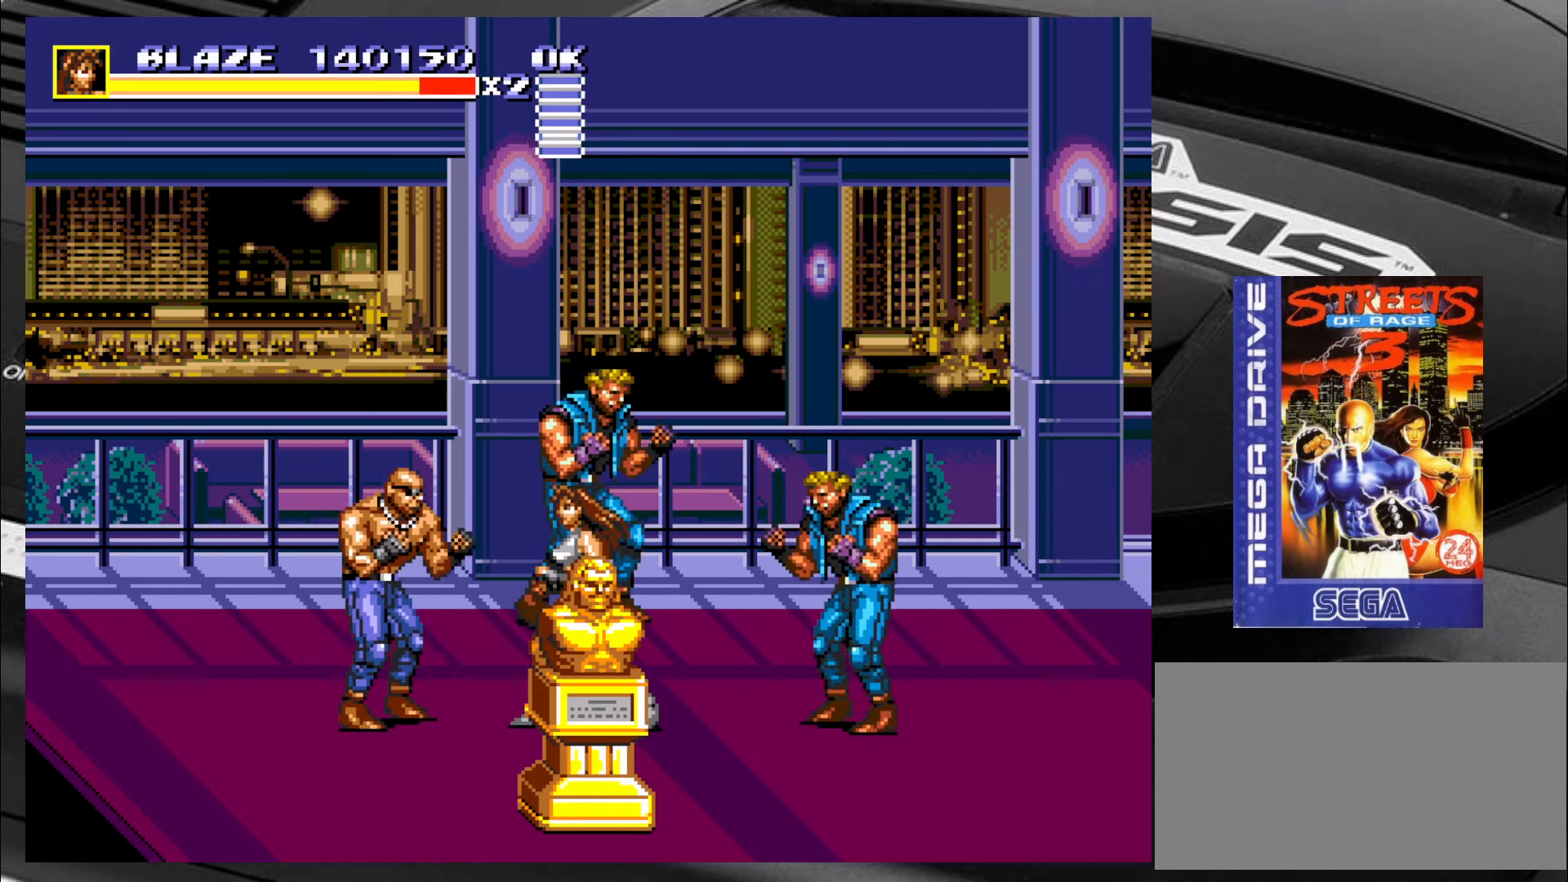
{"buttons": [], "left_stick": "down-left", "events": [[17, "CIRCLE", "up"], [33, "CIRCLE", "down"], [117, "CIRCLE", "up"]]}
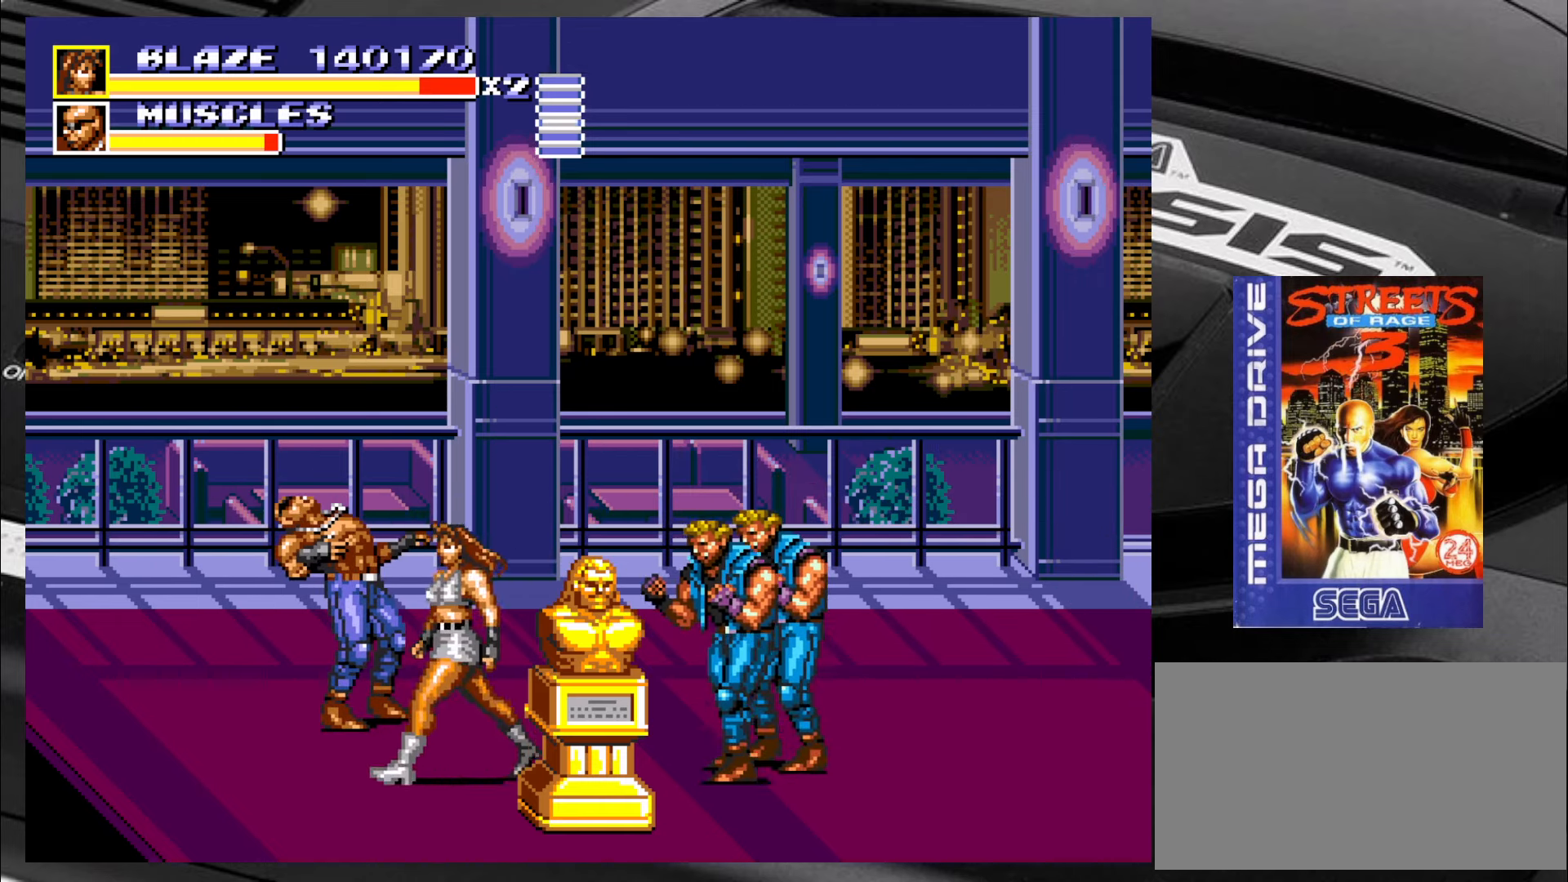
{"buttons": [], "left_stick": "right", "events": [[33, "left_stick", "up-left"], [417, "CIRCLE", "down"], [417, "left_stick", "right"], [433, "CIRCLE", "up"]]}
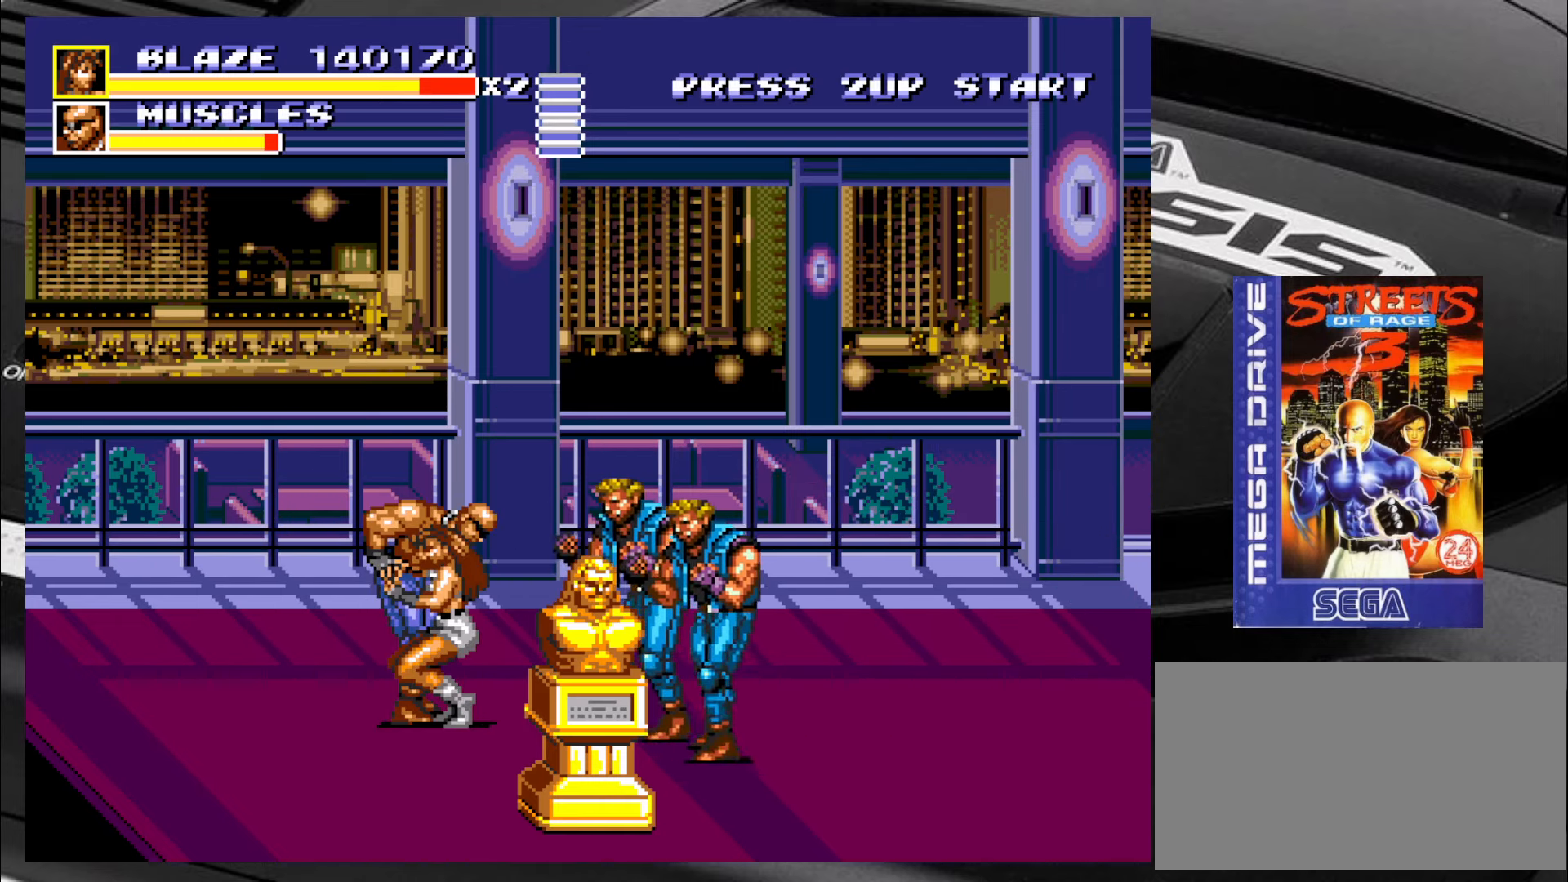
{"buttons": ["CIRCLE"], "left_stick": "right", "events": [[33, "CIRCLE", "down"], [83, "CIRCLE", "up"], [167, "CIRCLE", "down"], [200, "CIRCLE", "up"], [250, "CIRCLE", "down"], [317, "CIRCLE", "up"], [350, "CIRCLE", "down"], [433, "CIRCLE", "up"], [483, "CIRCLE", "down"]]}
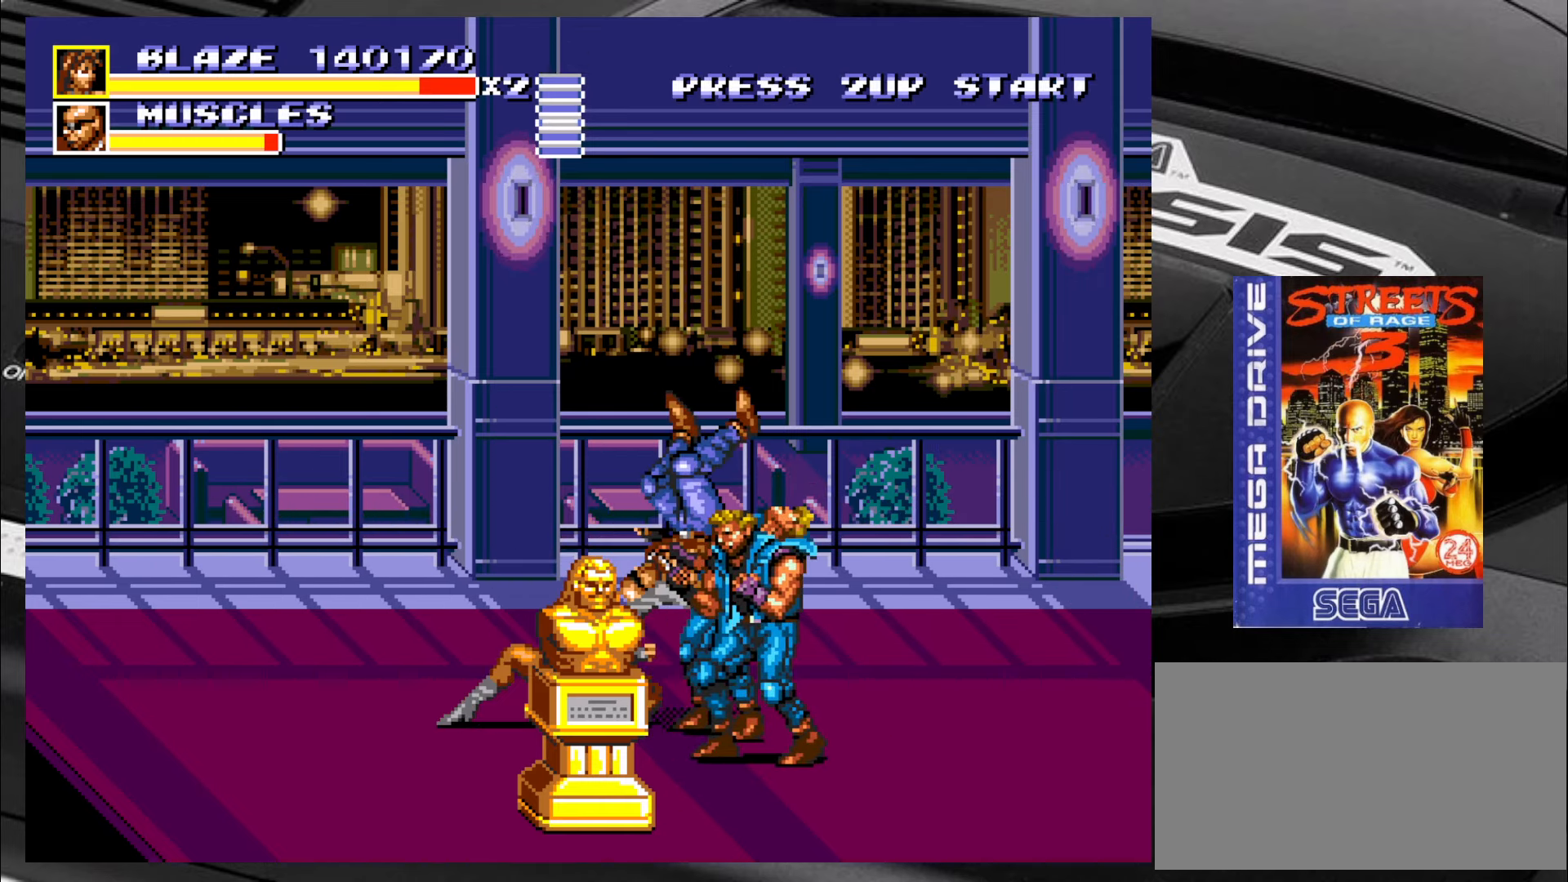
{"buttons": [], "left_stick": "down-left", "events": [[50, "CIRCLE", "up"], [117, "left_stick", "center"], [350, "left_stick", "down-left"]]}
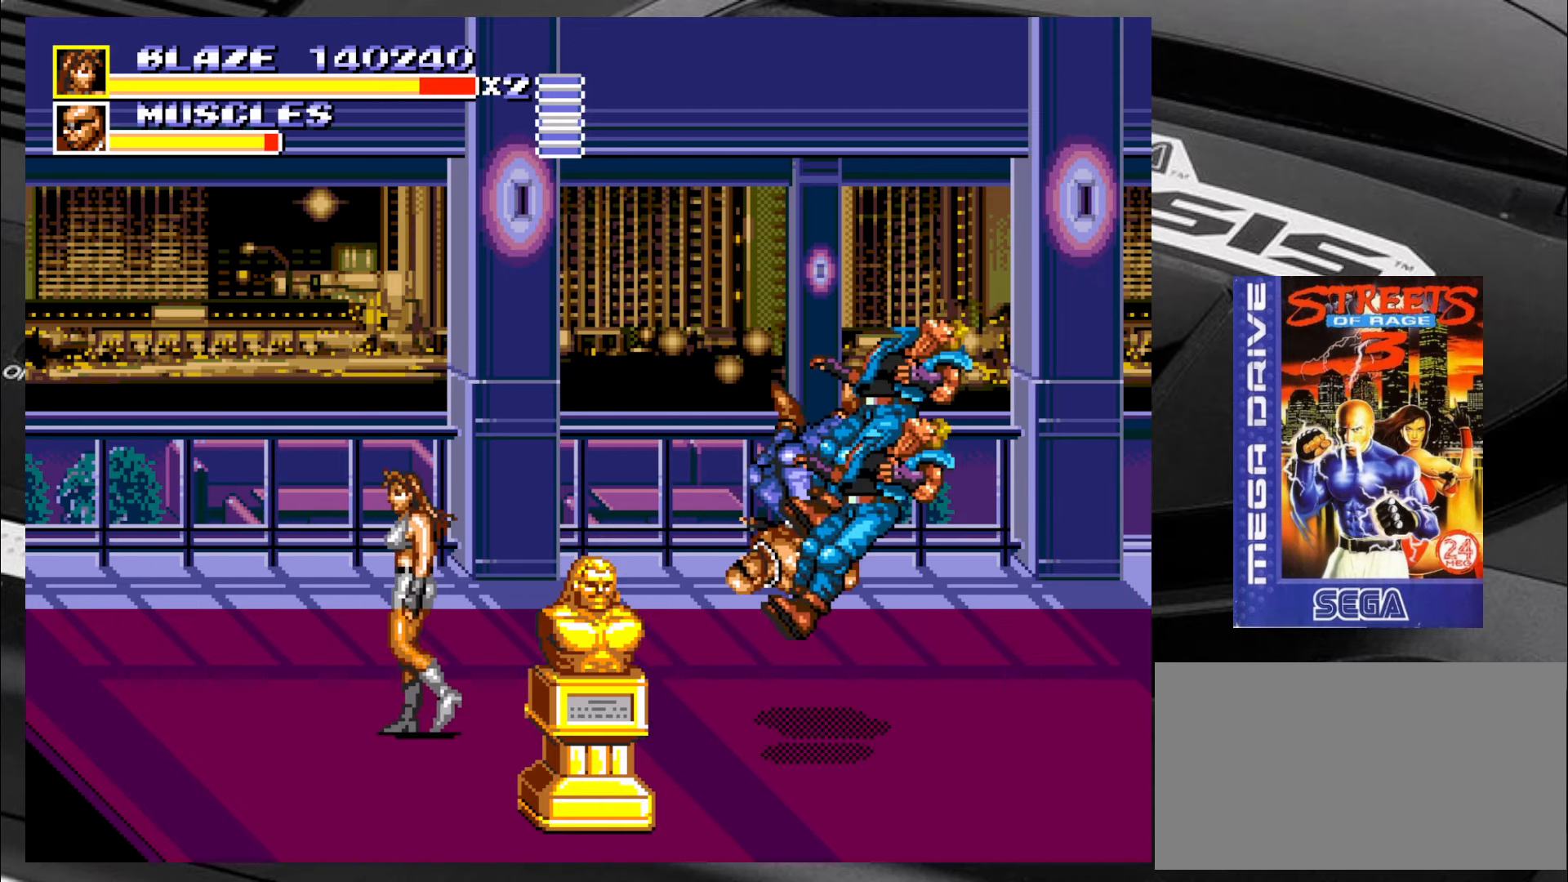
{"buttons": [], "left_stick": "down-right", "events": [[217, "left_stick", "down-right"]]}
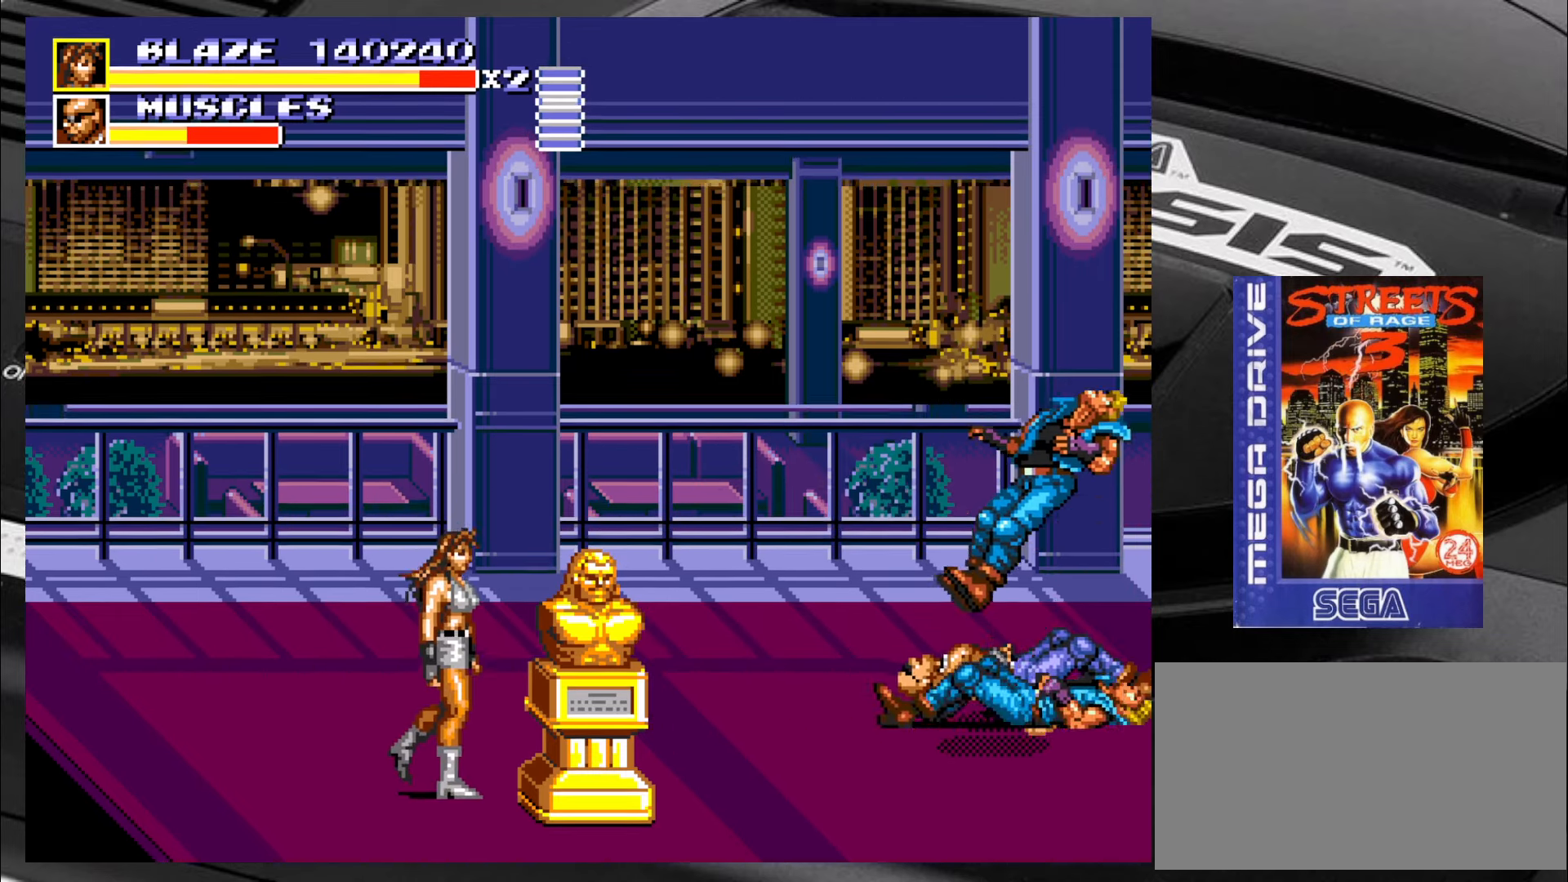
{"buttons": [], "left_stick": "center", "events": [[17, "CIRCLE", "down"], [50, "left_stick", "center"], [83, "CIRCLE", "up"]]}
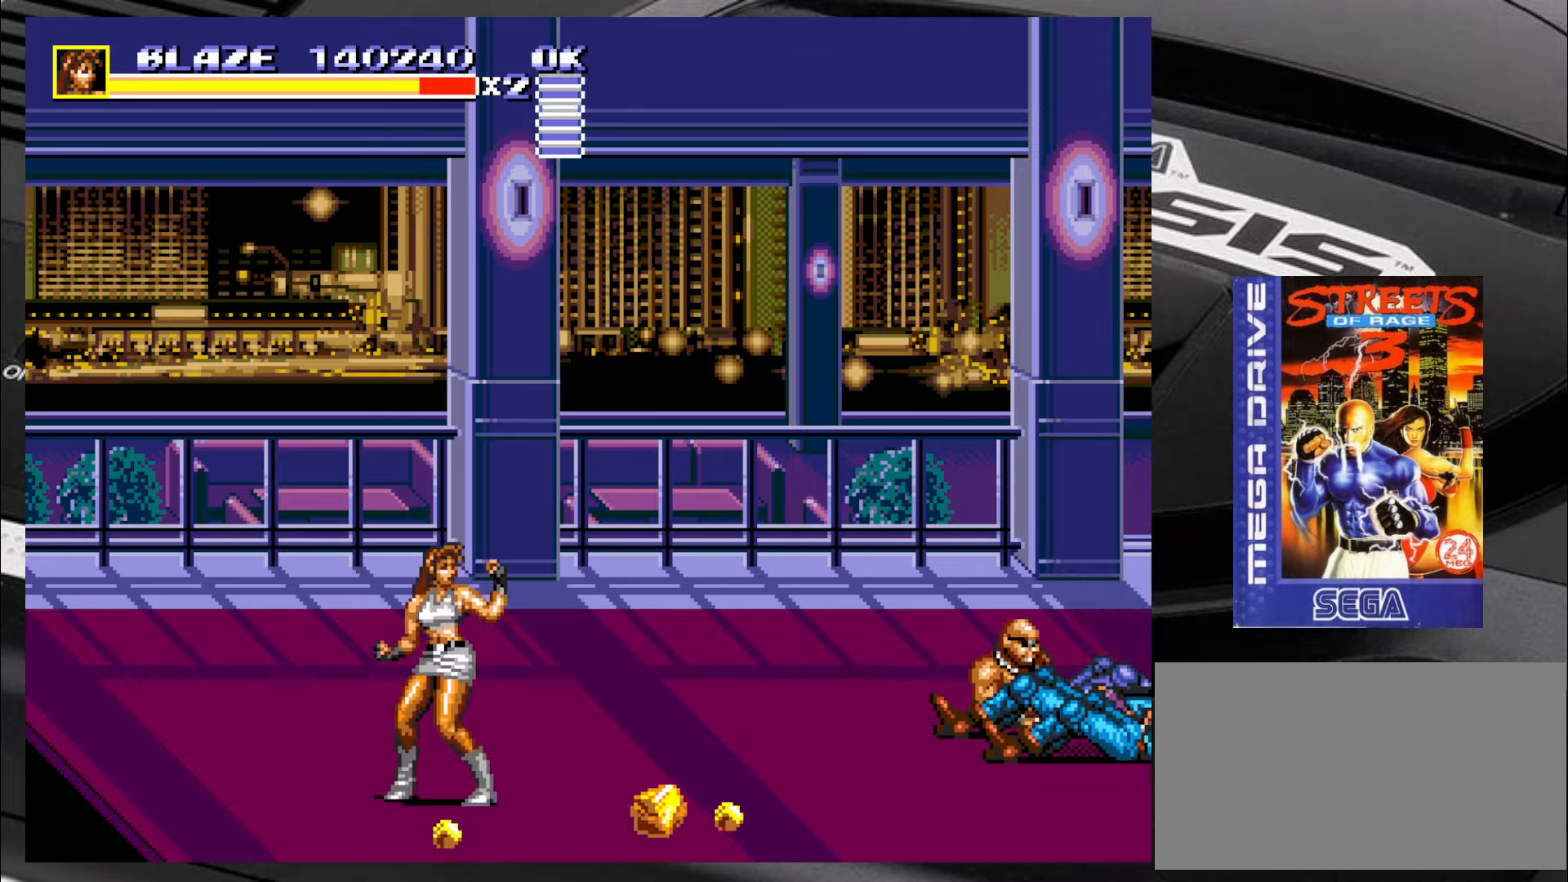
{"buttons": ["CIRCLE"], "left_stick": "center", "events": [[50, "left_stick", "right"], [434, "left_stick", "center"], [450, "CIRCLE", "down"]]}
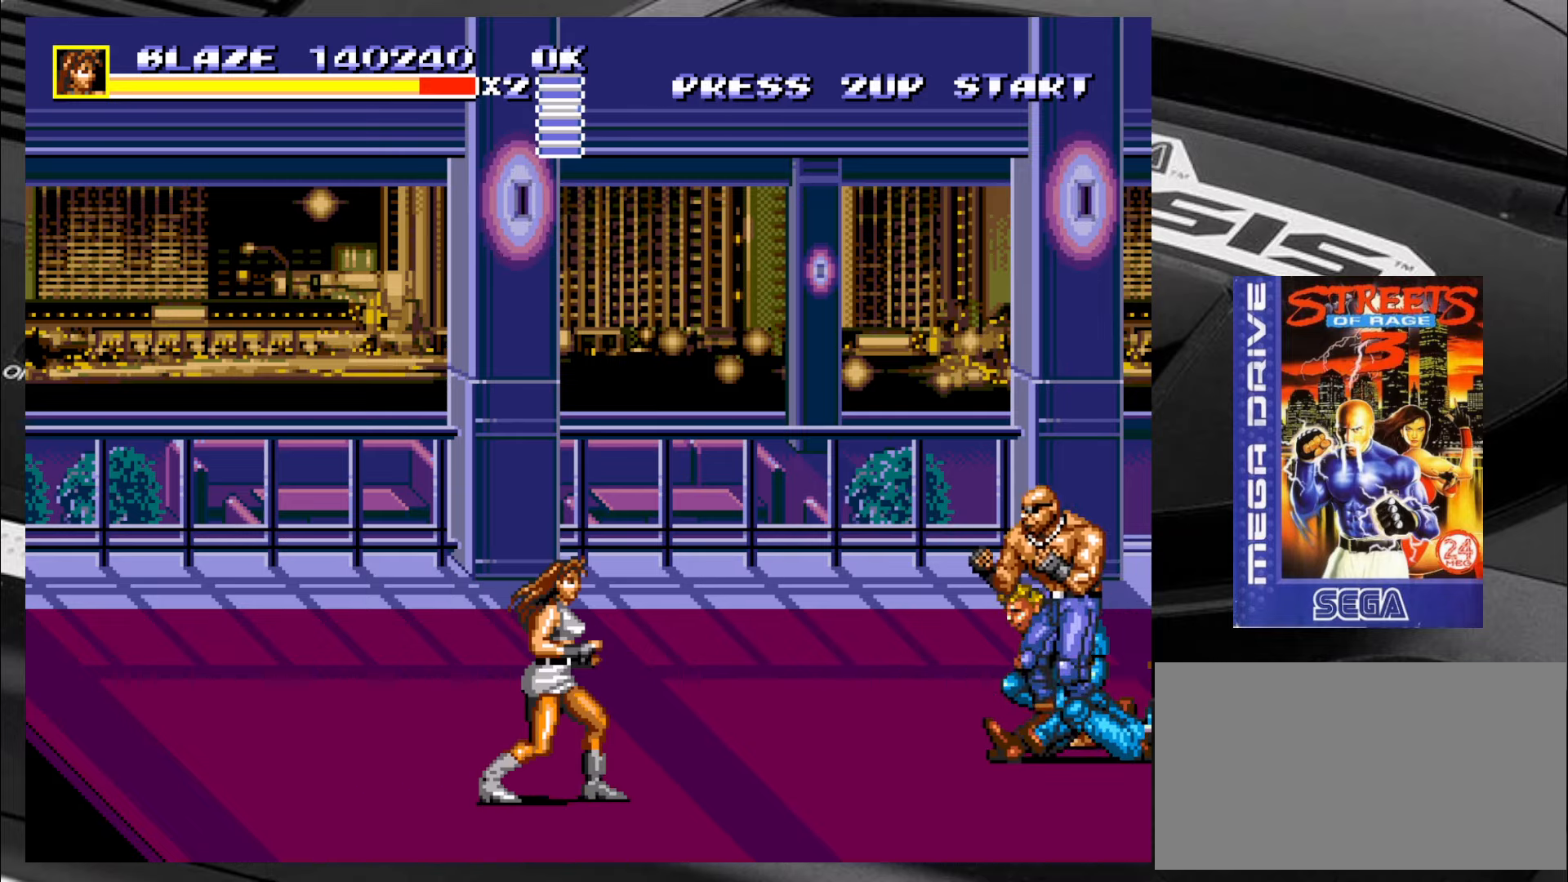
{"buttons": [], "left_stick": "right", "events": [[34, "CIRCLE", "up"], [234, "left_stick", "up"], [400, "left_stick", "down"], [484, "left_stick", "right"]]}
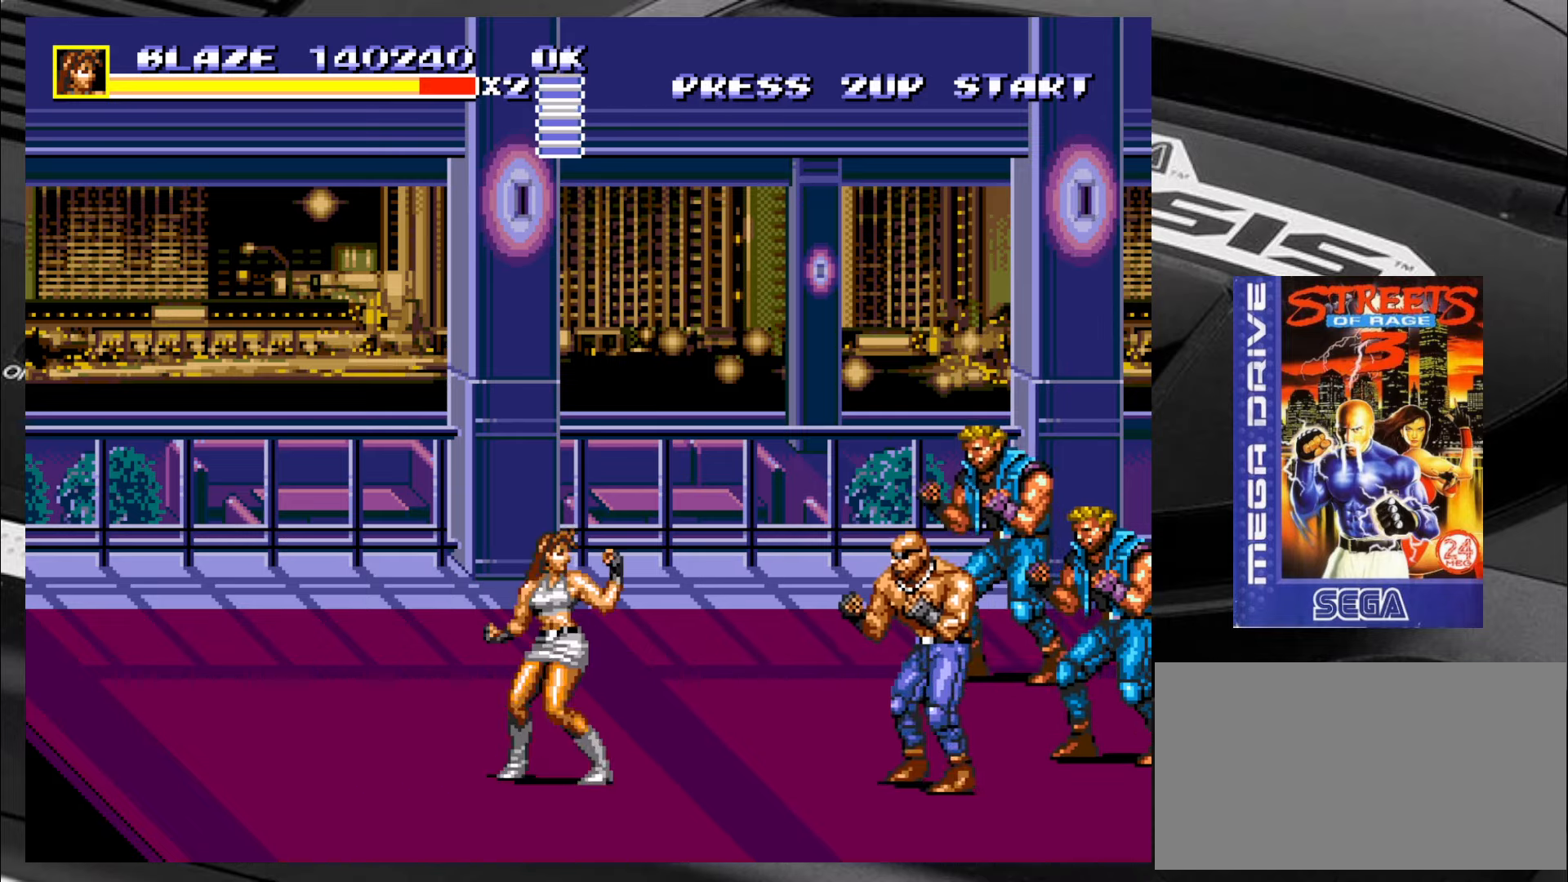
{"buttons": [], "left_stick": "right", "events": [[34, "left_stick", "up"], [84, "left_stick", "left"], [150, "left_stick", "down"], [200, "left_stick", "right"], [267, "left_stick", "up"], [400, "left_stick", "down"], [484, "left_stick", "right"]]}
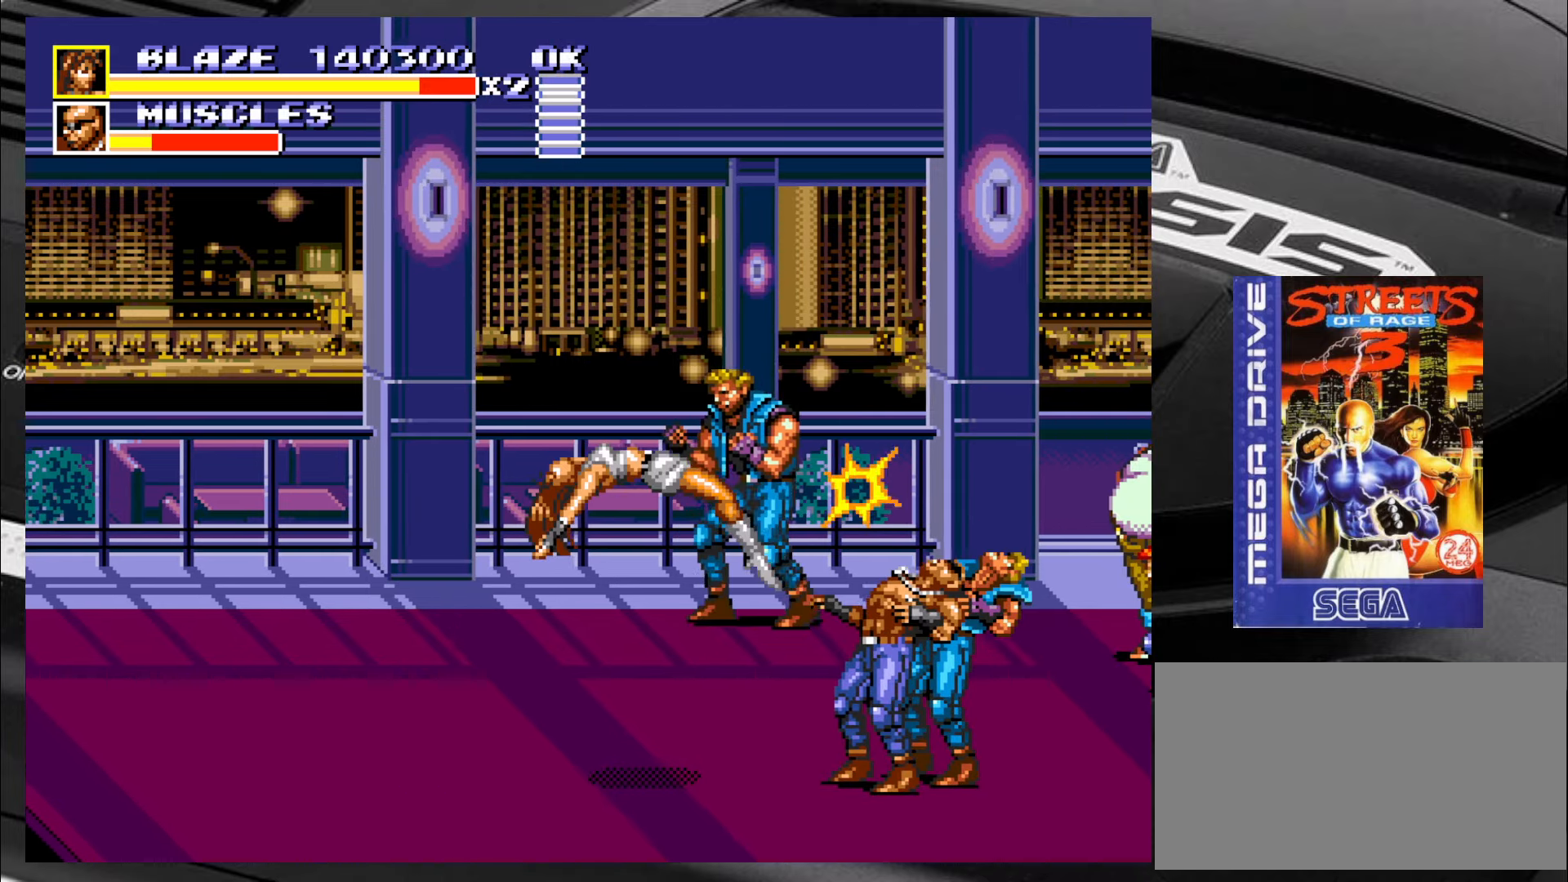
{"buttons": [], "left_stick": "left", "events": [[67, "left_stick", "up"], [184, "left_stick", "down"], [284, "left_stick", "right"], [350, "left_stick", "up"], [450, "left_stick", "left"]]}
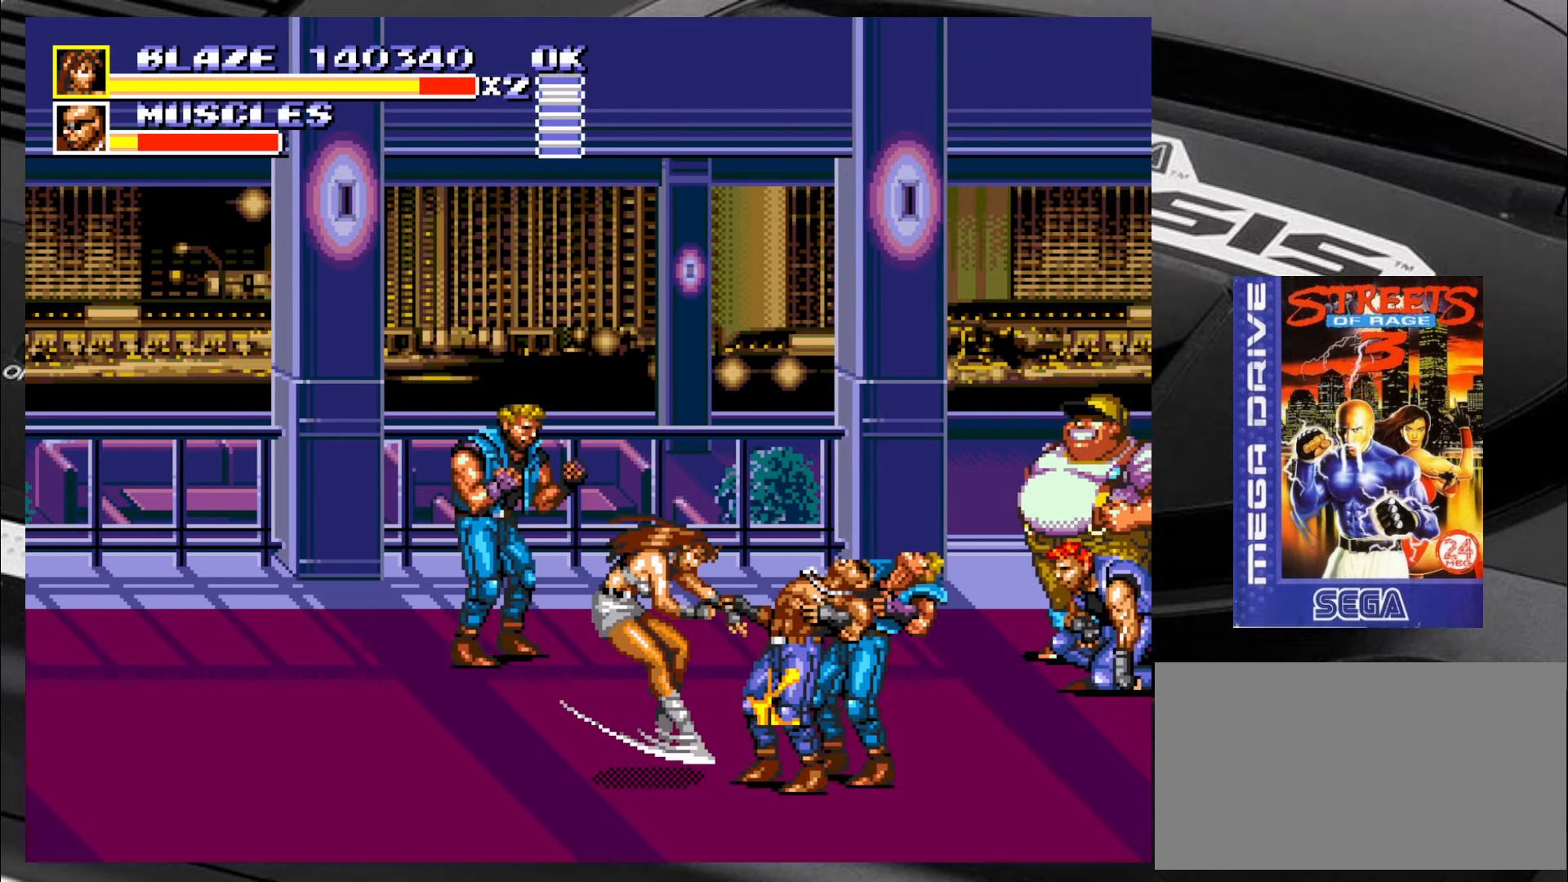
{"buttons": [], "left_stick": "center", "events": [[17, "left_stick", "down"], [100, "left_stick", "right"], [150, "left_stick", "center"]]}
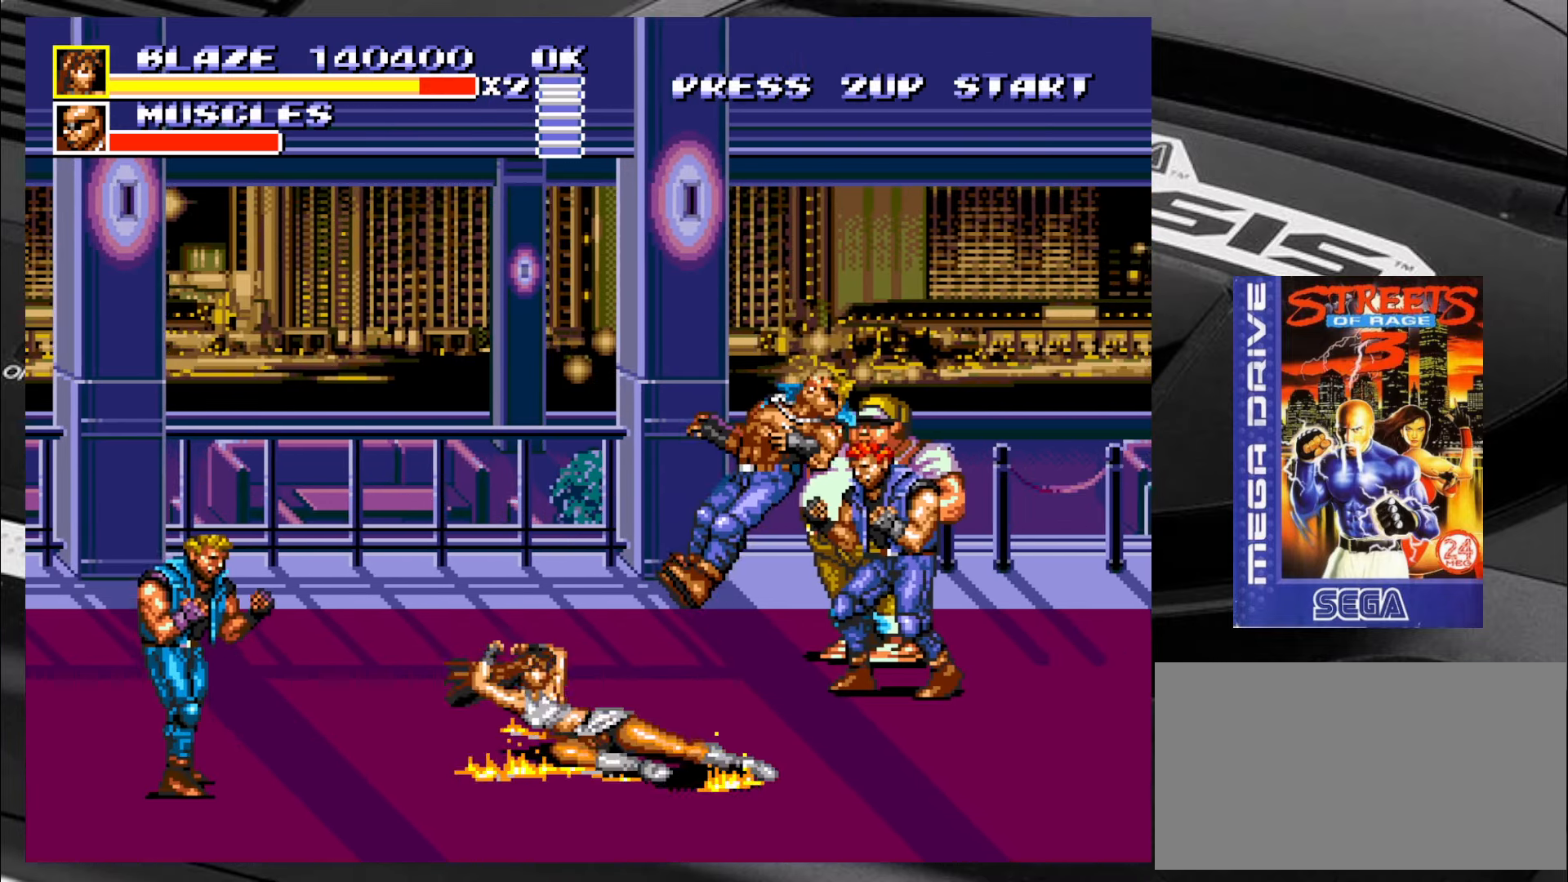
{"buttons": [], "left_stick": "up-right", "events": [[17, "left_stick", "right"], [150, "left_stick", "up-right"], [400, "CIRCLE", "down"], [434, "CIRCLE", "up"]]}
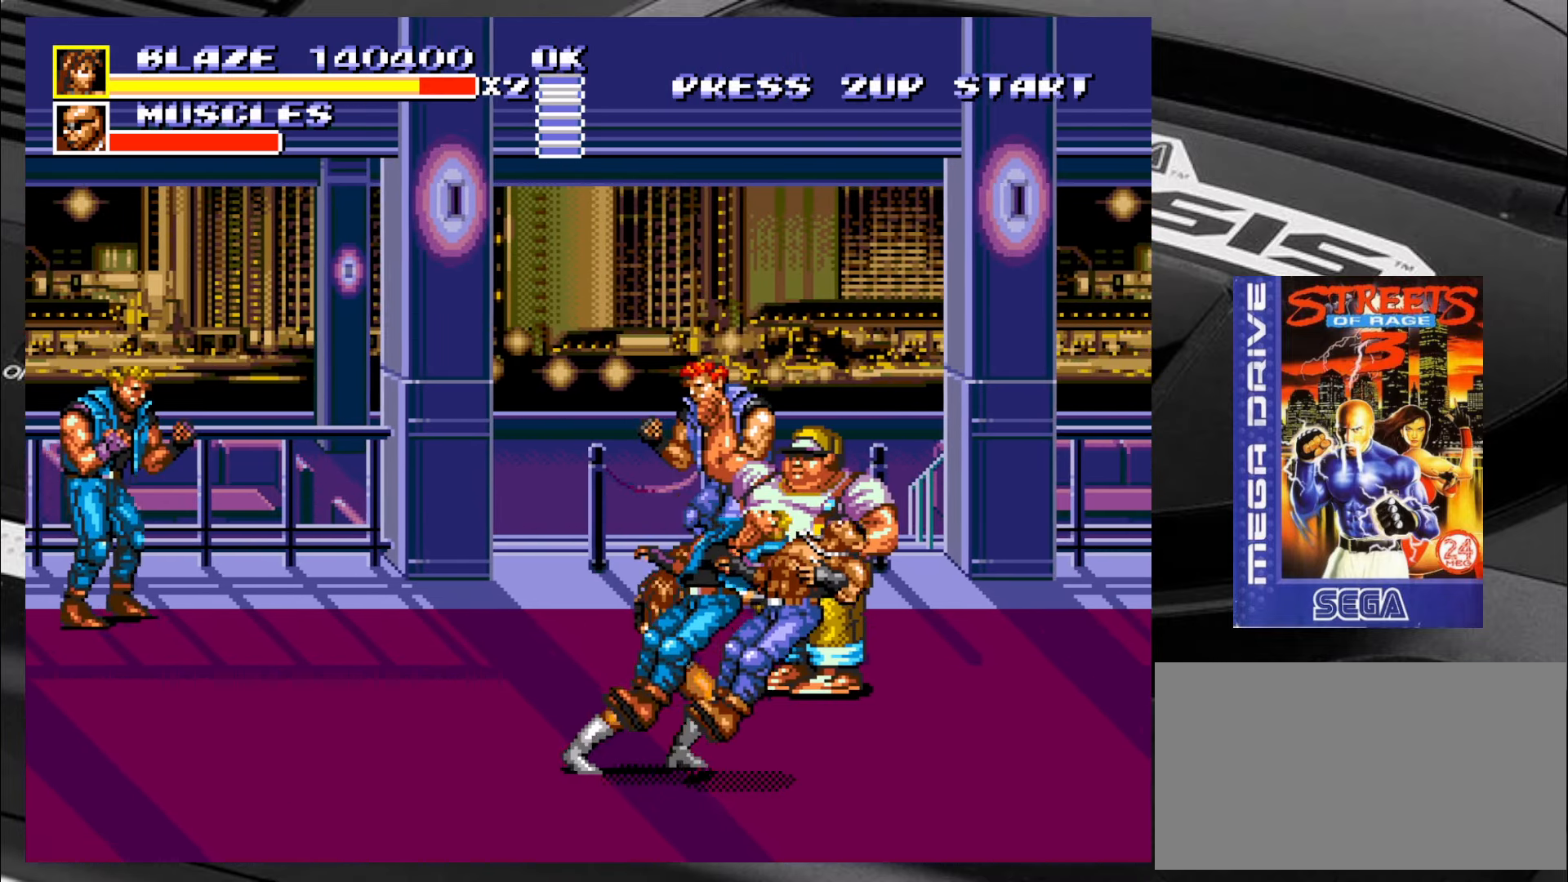
{"buttons": [], "left_stick": "up-right", "events": [[17, "CIRCLE", "down"], [100, "CIRCLE", "up"], [334, "left_stick", "down-right"], [500, "left_stick", "up-right"]]}
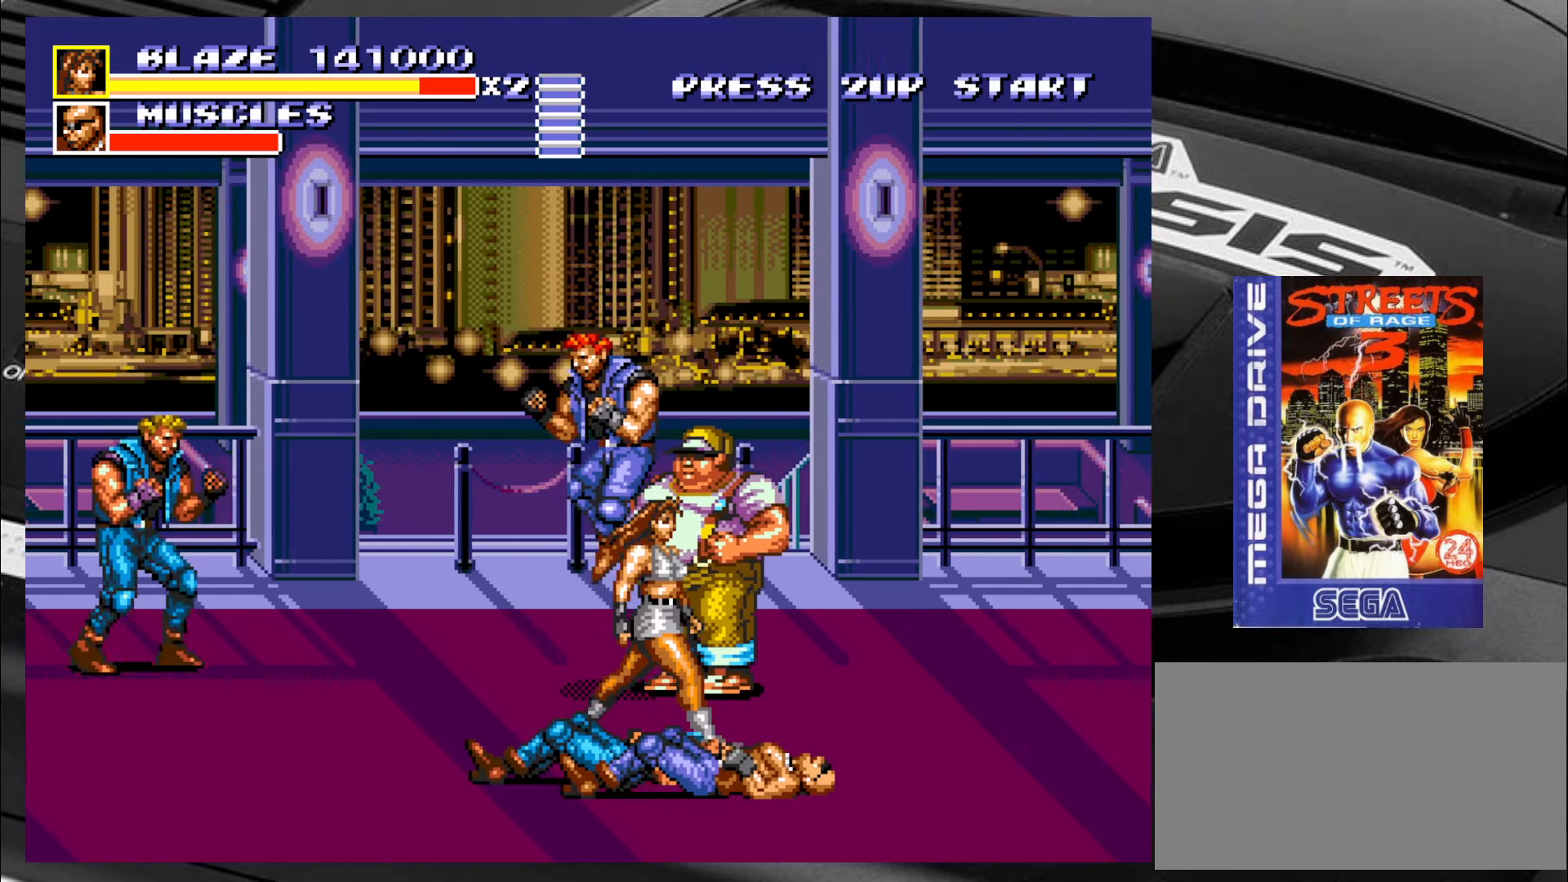
{"buttons": [], "left_stick": "up-left", "events": [[333, "left_stick", "up-left"], [366, "CIRCLE", "down"], [466, "CIRCLE", "up"]]}
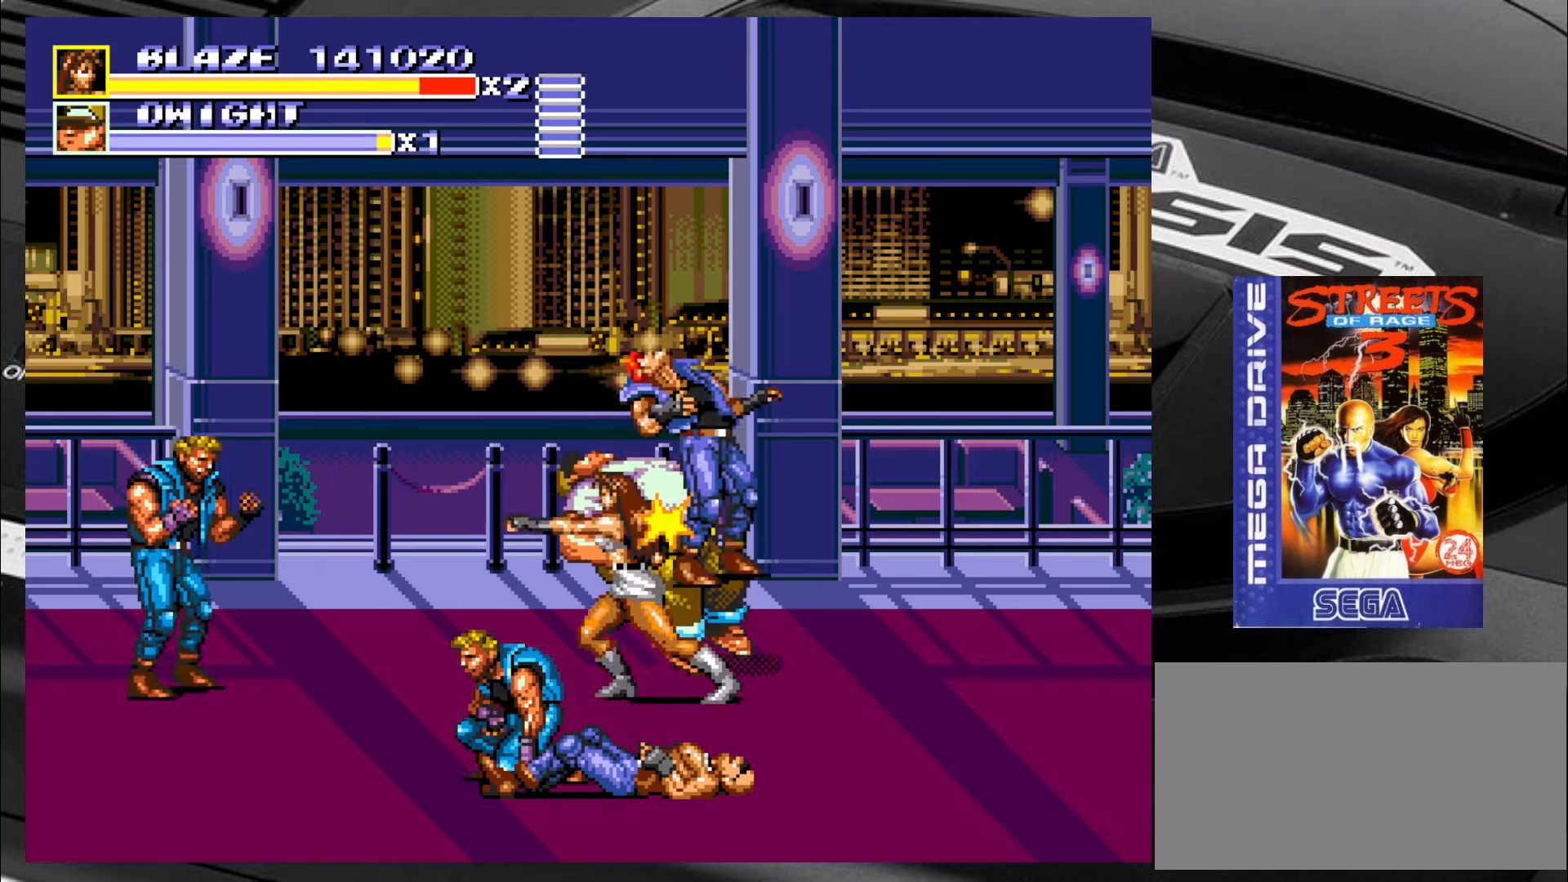
{"buttons": [], "left_stick": "center", "events": [[16, "CIRCLE", "down"], [16, "left_stick", "center"], [50, "CIRCLE", "up"], [133, "CIRCLE", "down"], [200, "CIRCLE", "up"], [266, "CIRCLE", "down"], [333, "CIRCLE", "up"], [366, "CIRCLE", "down"], [450, "CIRCLE", "up"]]}
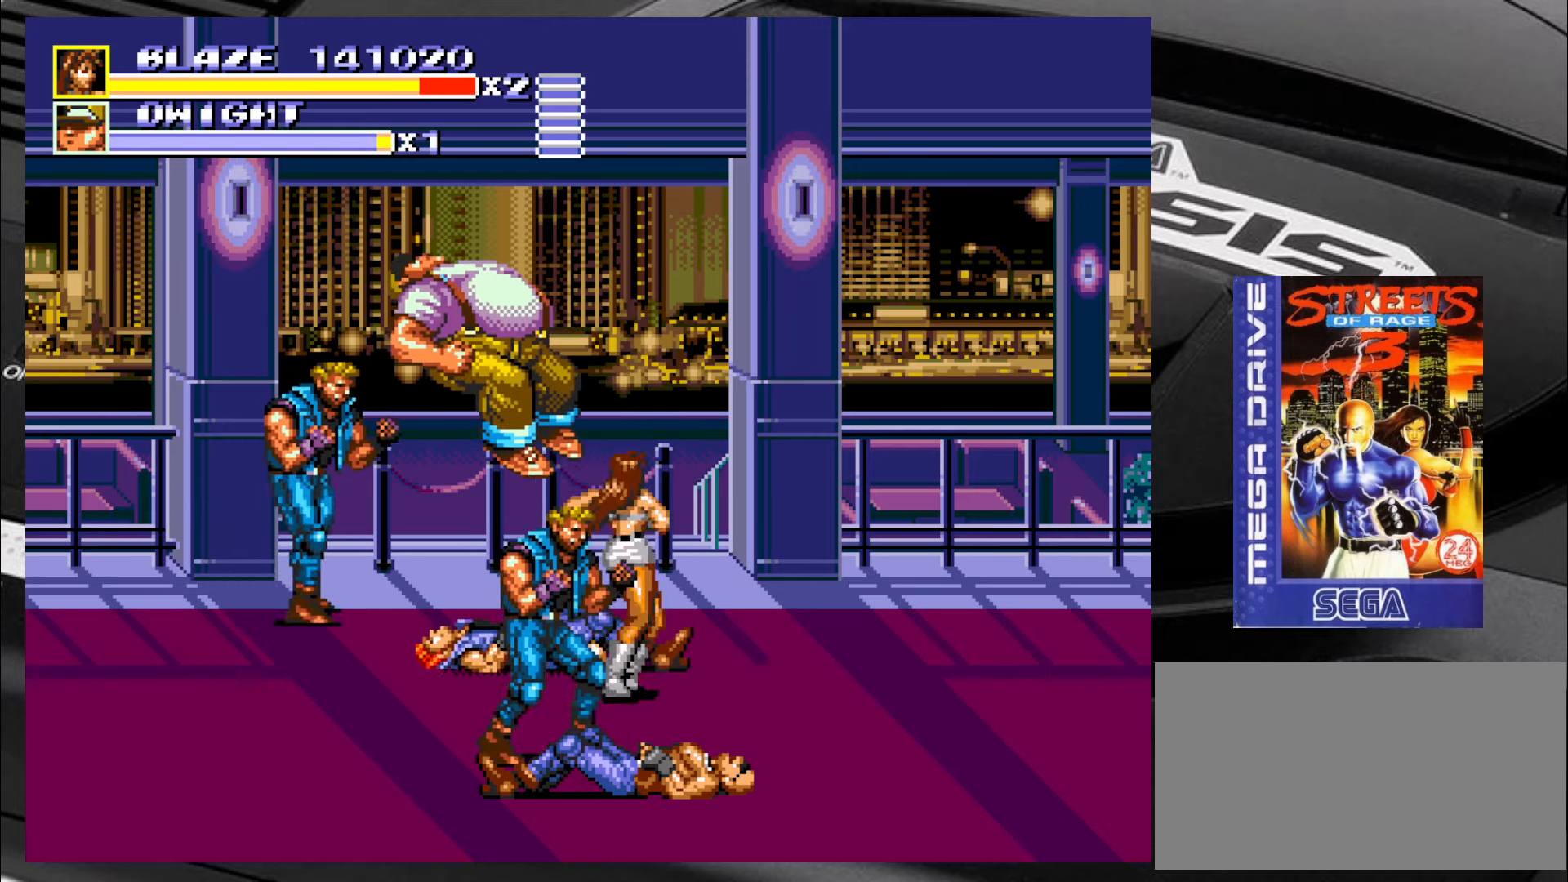
{"buttons": [], "left_stick": "up-right", "events": [[50, "left_stick", "right"], [250, "left_stick", "up-left"], [483, "left_stick", "up-right"]]}
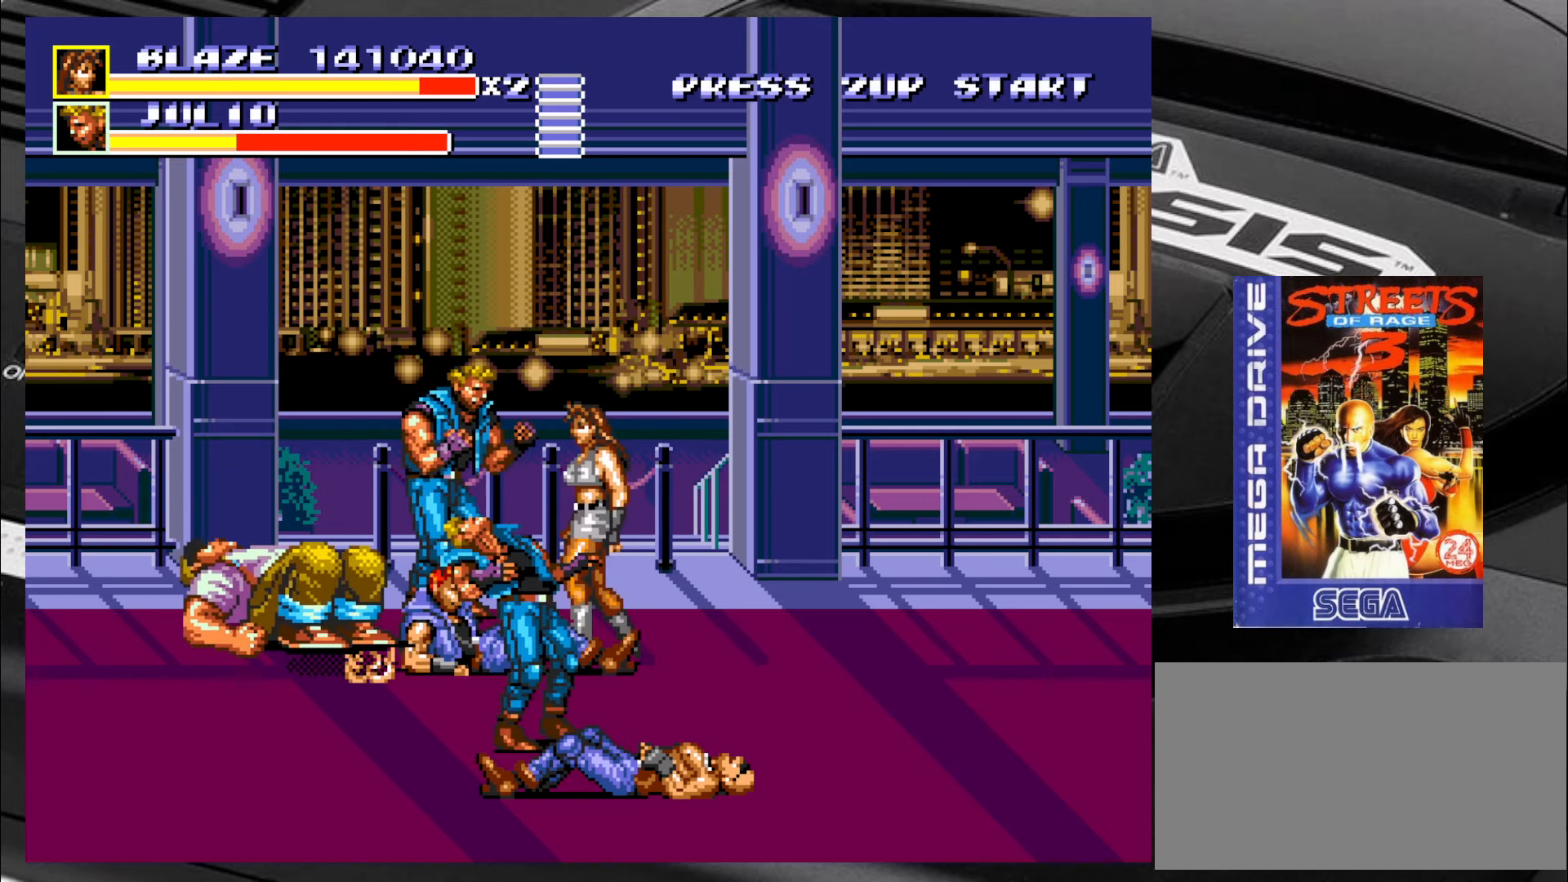
{"buttons": [], "left_stick": "left", "events": [[216, "left_stick", "left"], [300, "CROSS", "down"], [366, "CROSS", "up"], [400, "CROSS", "down"], [433, "CROSS", "up"]]}
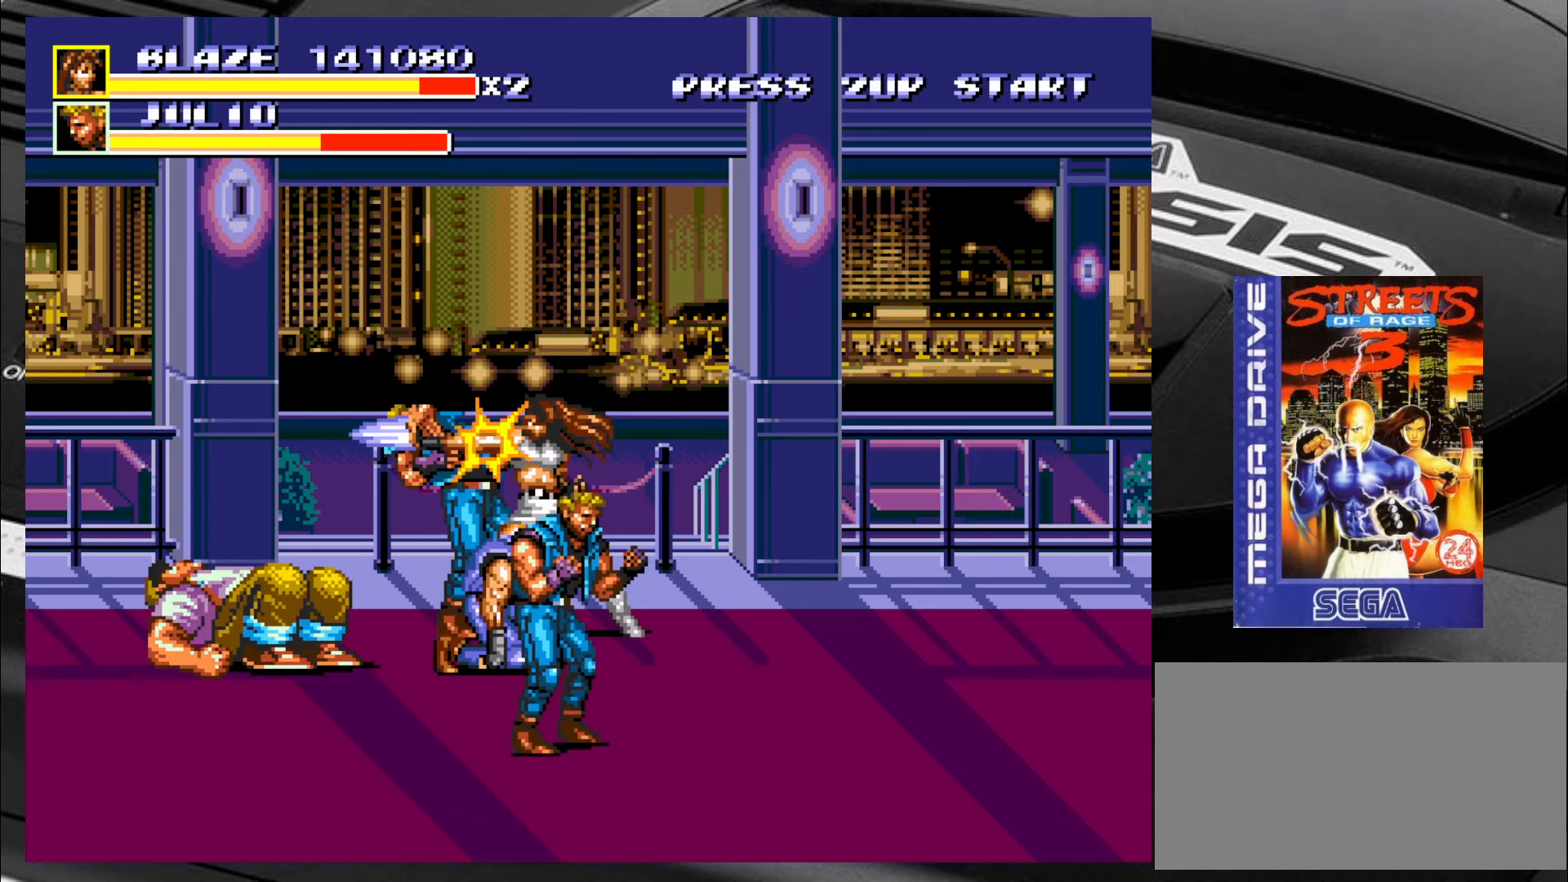
{"buttons": [], "left_stick": "left", "events": [[16, "CROSS", "down"], [50, "CROSS", "up"], [150, "CROSS", "down"], [183, "CROSS", "up"], [266, "CROSS", "down"], [300, "CROSS", "up"], [400, "CROSS", "down"], [433, "CROSS", "up"]]}
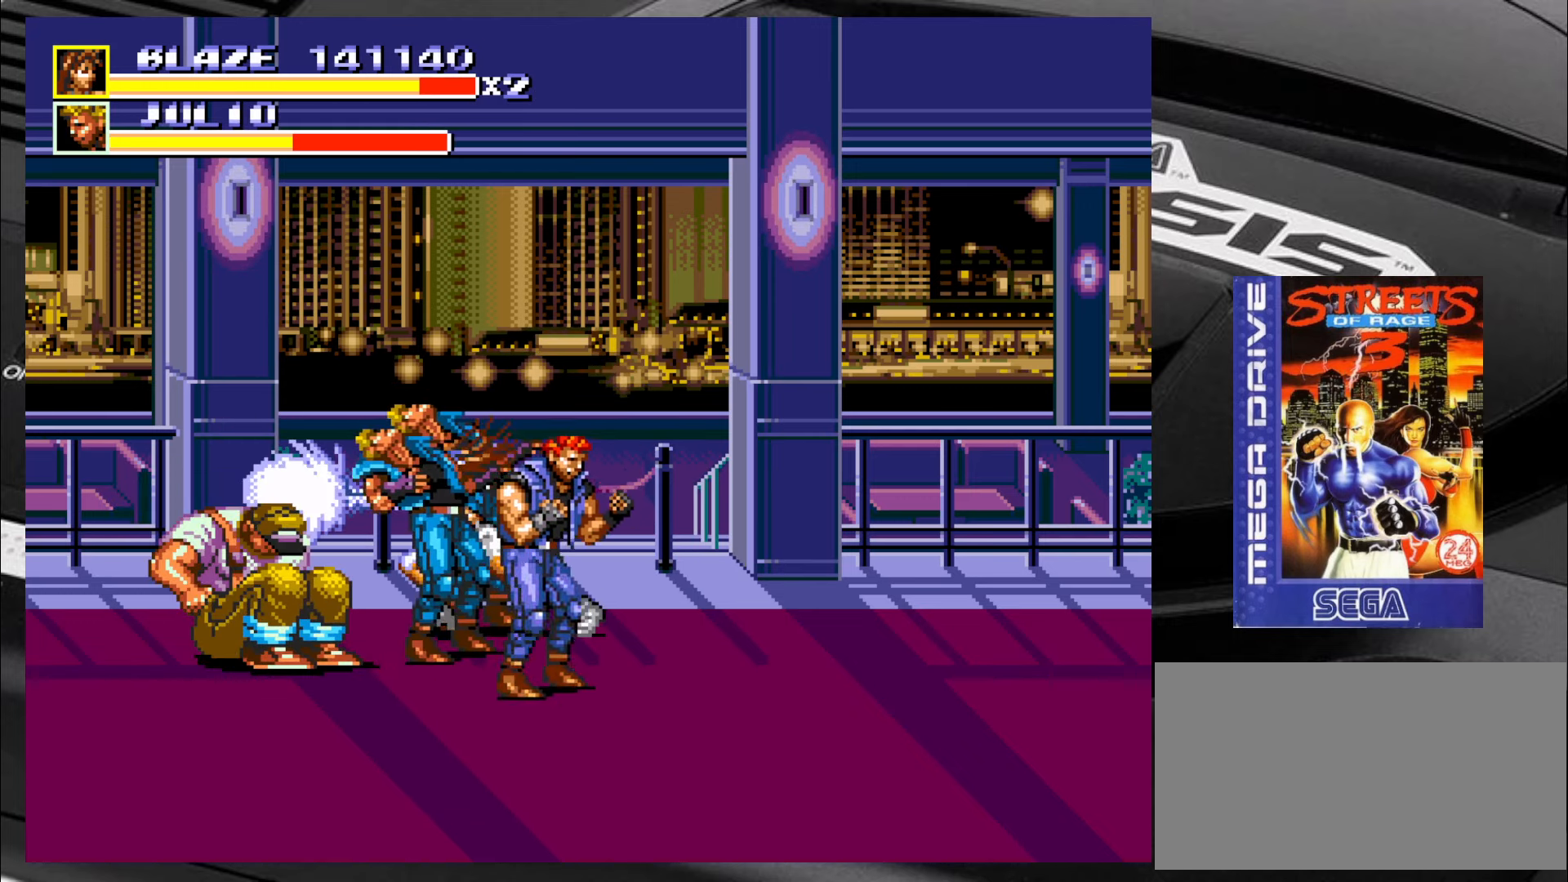
{"buttons": [], "left_stick": "center", "events": [[16, "CROSS", "down"], [50, "CROSS", "up"], [83, "CROSS", "down"], [200, "CROSS", "up"], [266, "CROSS", "down"], [266, "left_stick", "center"], [300, "CROSS", "up"]]}
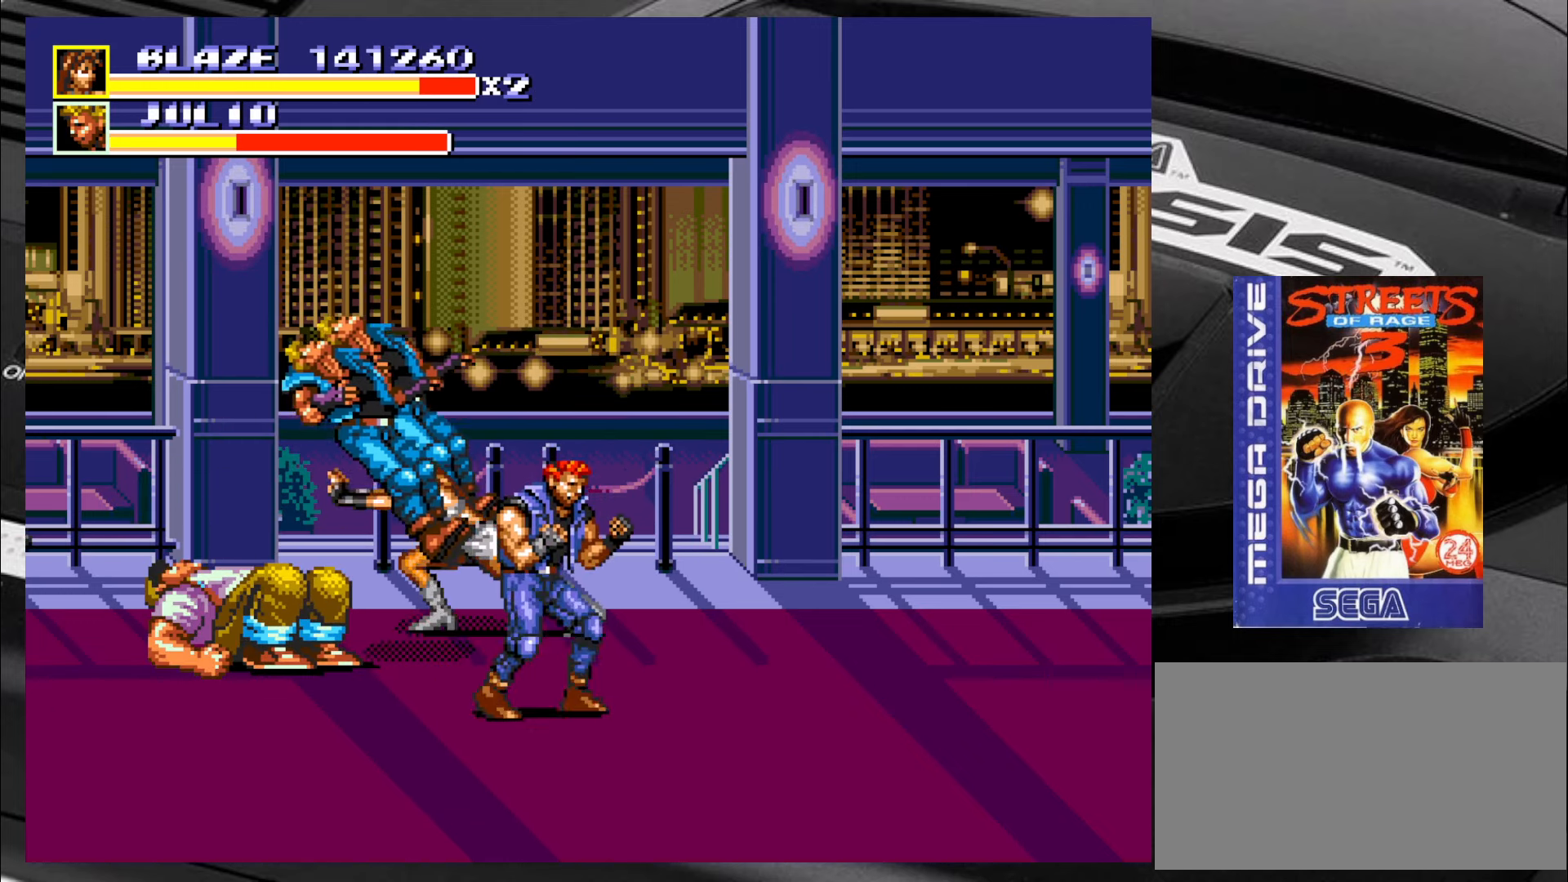
{"buttons": [], "left_stick": "down-left", "events": [[183, "left_stick", "down-right"], [350, "left_stick", "down-left"]]}
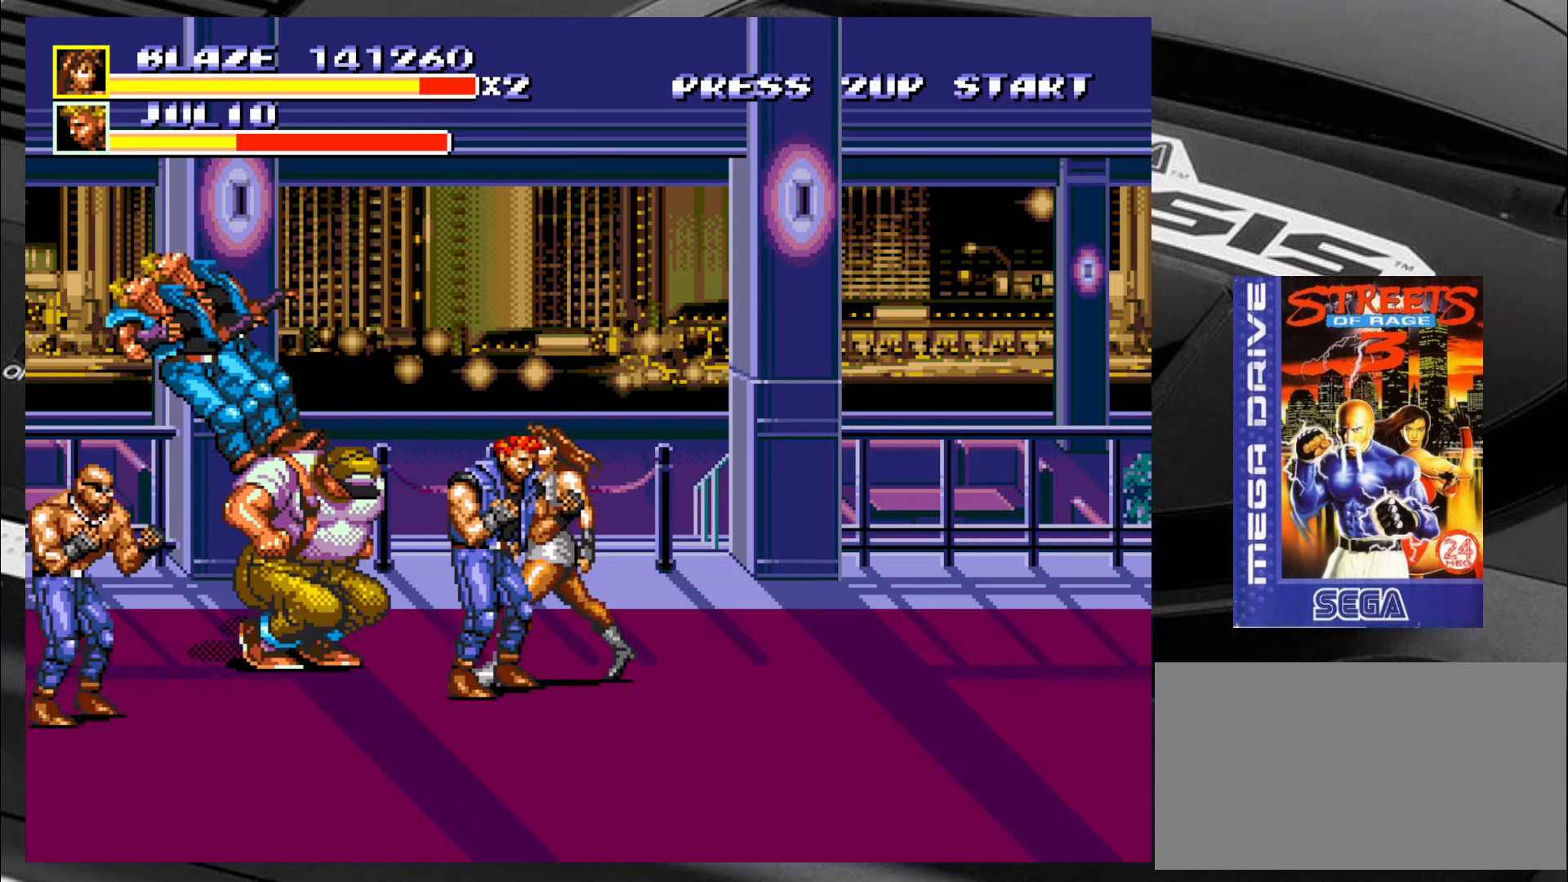
{"buttons": ["CIRCLE"], "left_stick": "left", "events": [[33, "CIRCLE", "down"], [100, "left_stick", "left"], [116, "CIRCLE", "up"], [166, "CIRCLE", "down"], [216, "CIRCLE", "up"], [300, "CIRCLE", "down"], [333, "CIRCLE", "up"], [366, "CIRCLE", "down"], [466, "CIRCLE", "up"], [500, "CIRCLE", "down"]]}